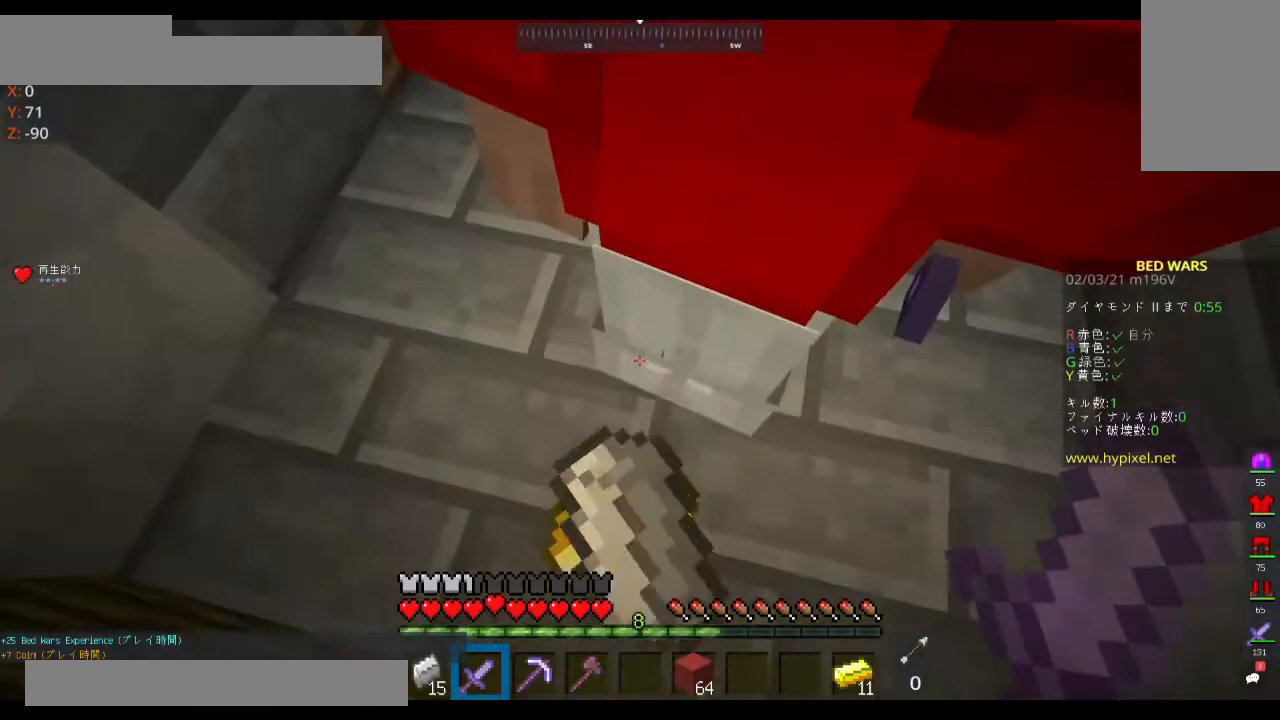
Gameplay with keyboard and mouse; each line is a JSON object with the keys and mouse buttons held at the frame after it. "events" lists presses ("down") and releases ("up") of "a", "d", "s", "space", "w", "mouse_left" and "mouse_right" between this image and that frame as [ms after this image, input, new state], when the widget could be followed in between. "mouse_left", "mouse_right" = the "left", "right" buttons of the "mouse" list. No other keys are recorded. Fast repeated clicks can show as one long hold. Mouse movement is not recorded.
{"keys": ["space", "w"], "mouse": [], "events": [[367, "w", "down"], [500, "space", "down"]]}
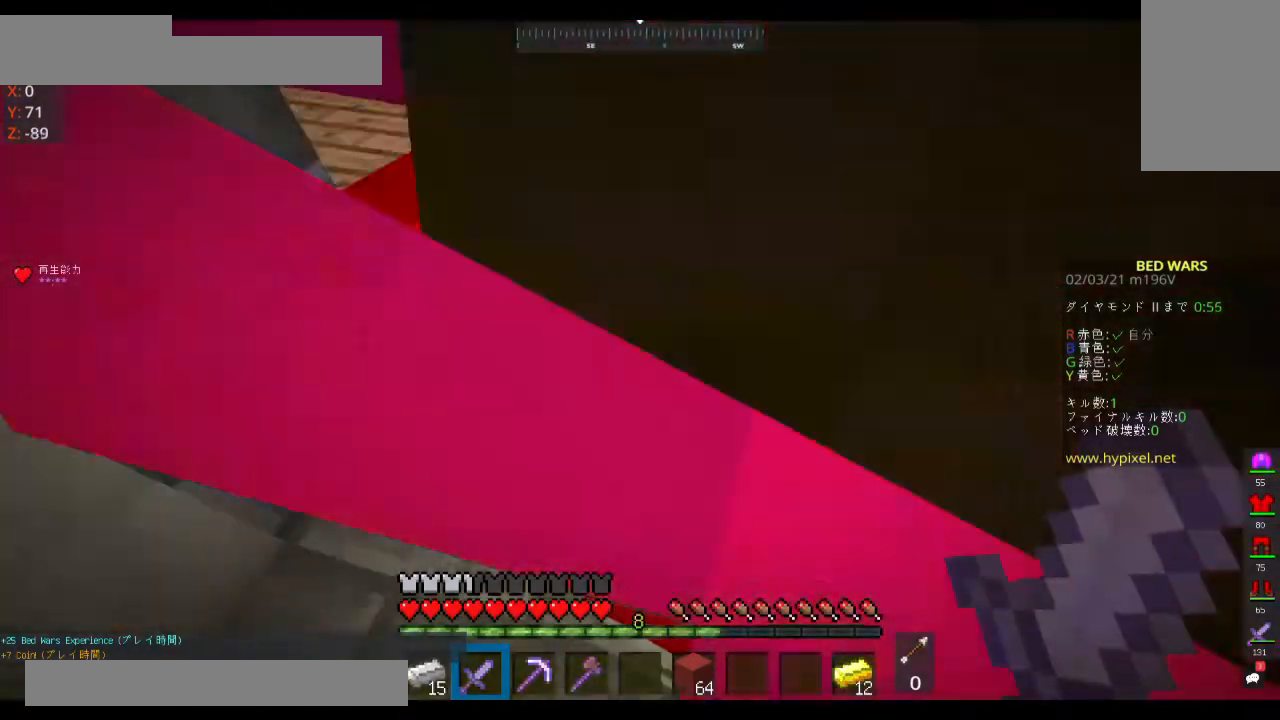
{"keys": ["w"], "mouse": [], "events": [[367, "space", "up"]]}
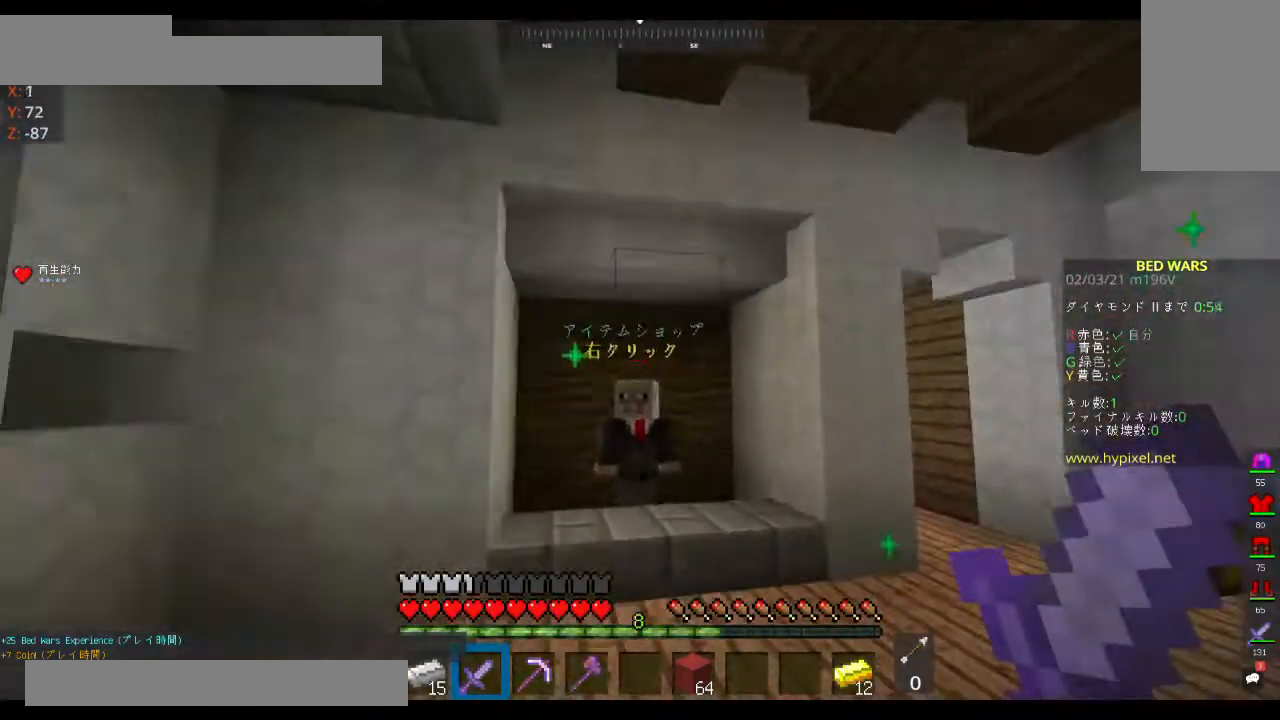
{"keys": ["w"], "mouse": ["right"], "events": [[400, "mouse_right", "down"]]}
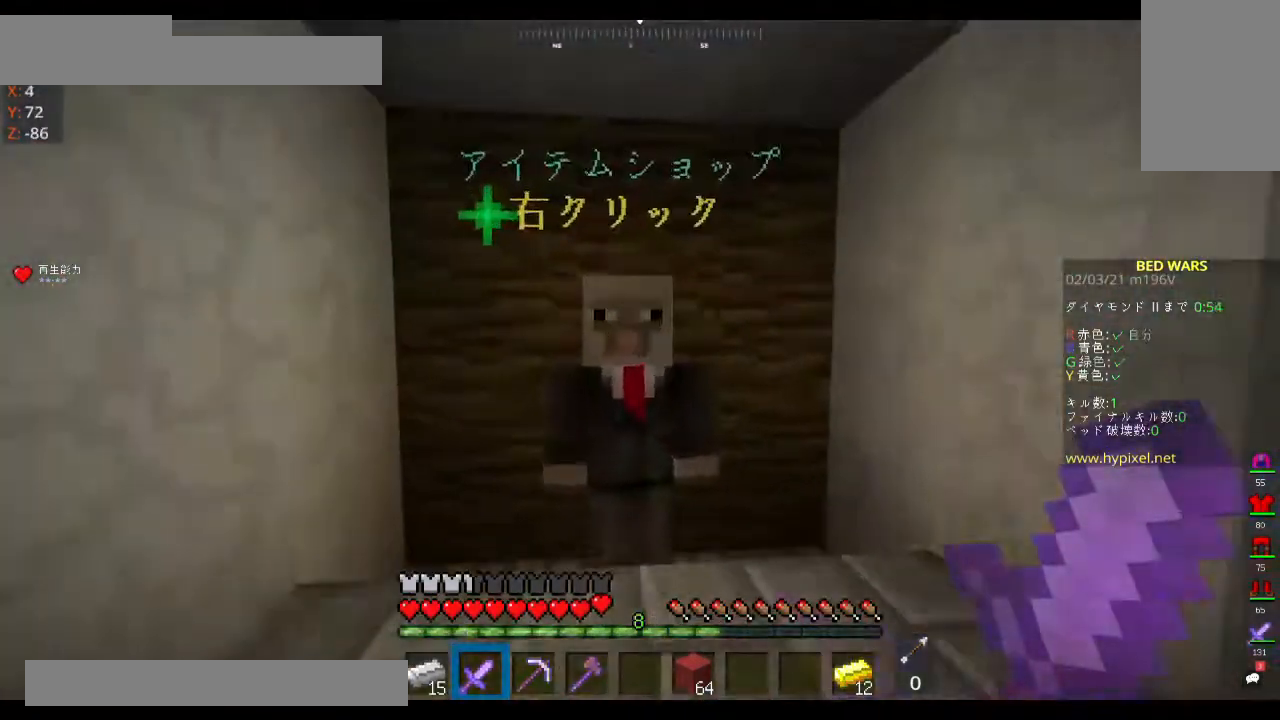
{"keys": [], "mouse": [], "events": [[33, "w", "up"], [133, "mouse_right", "up"]]}
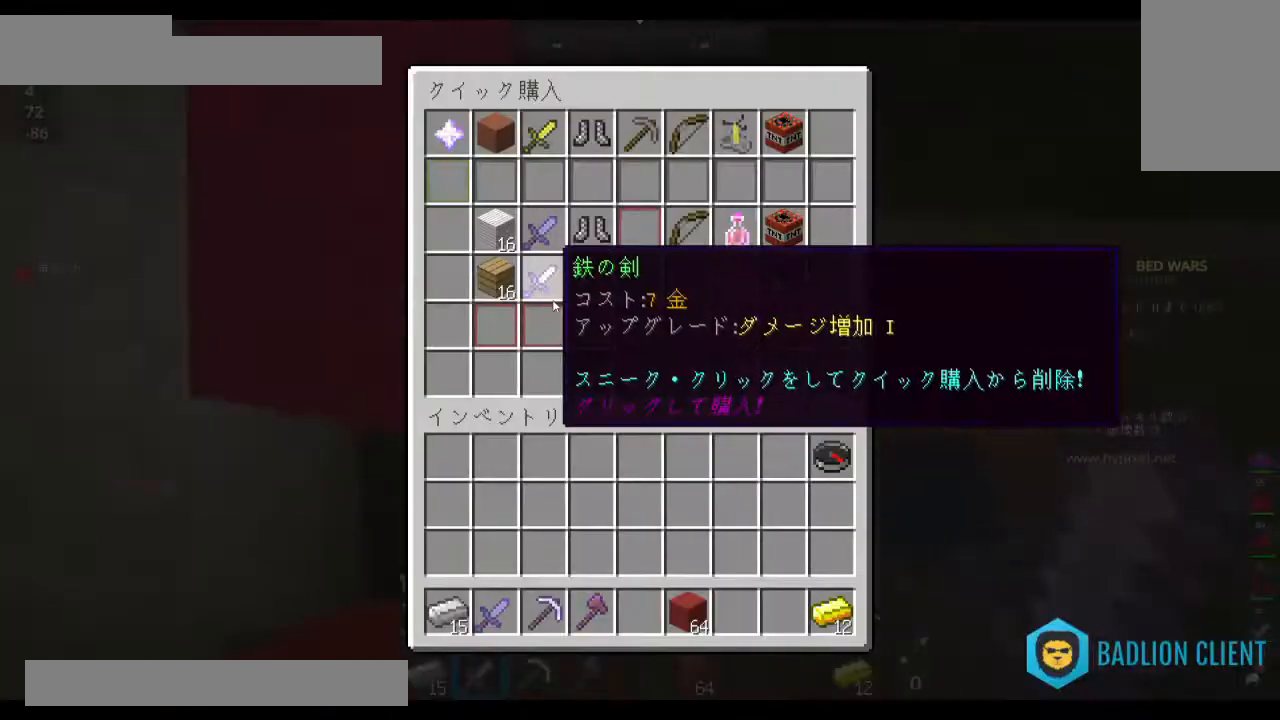
{"keys": [], "mouse": [], "events": []}
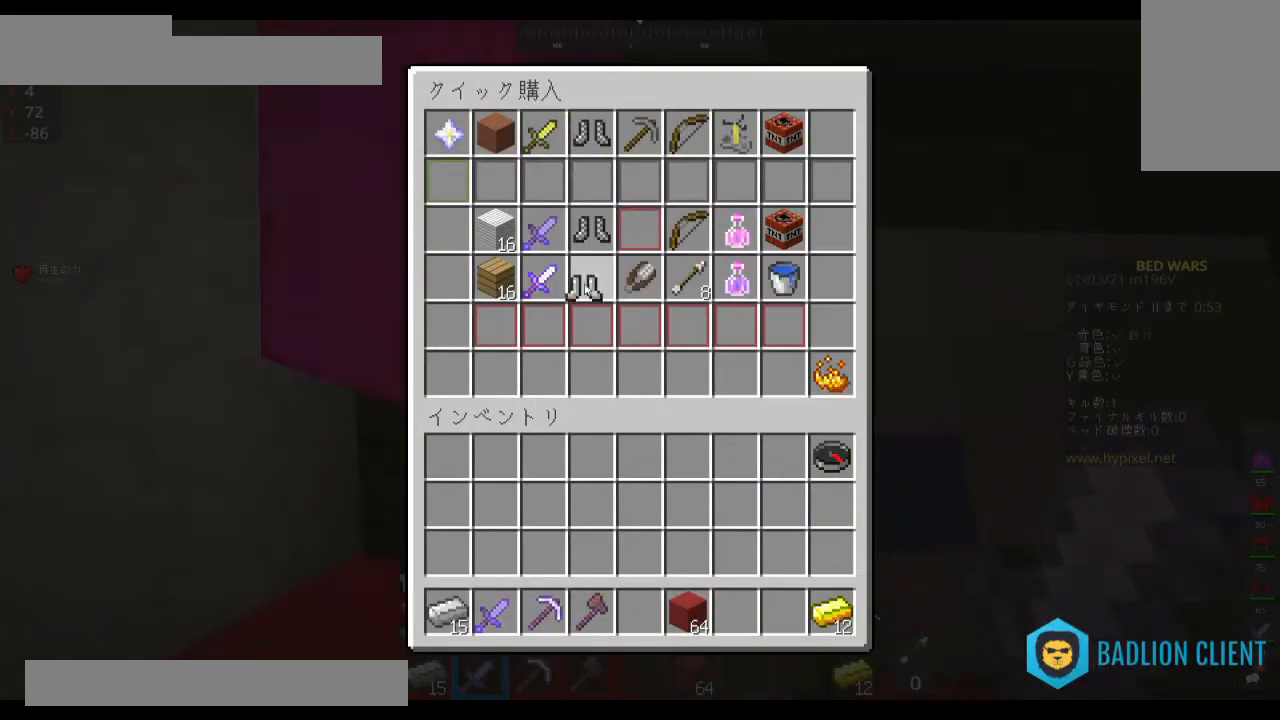
{"keys": [], "mouse": [], "events": []}
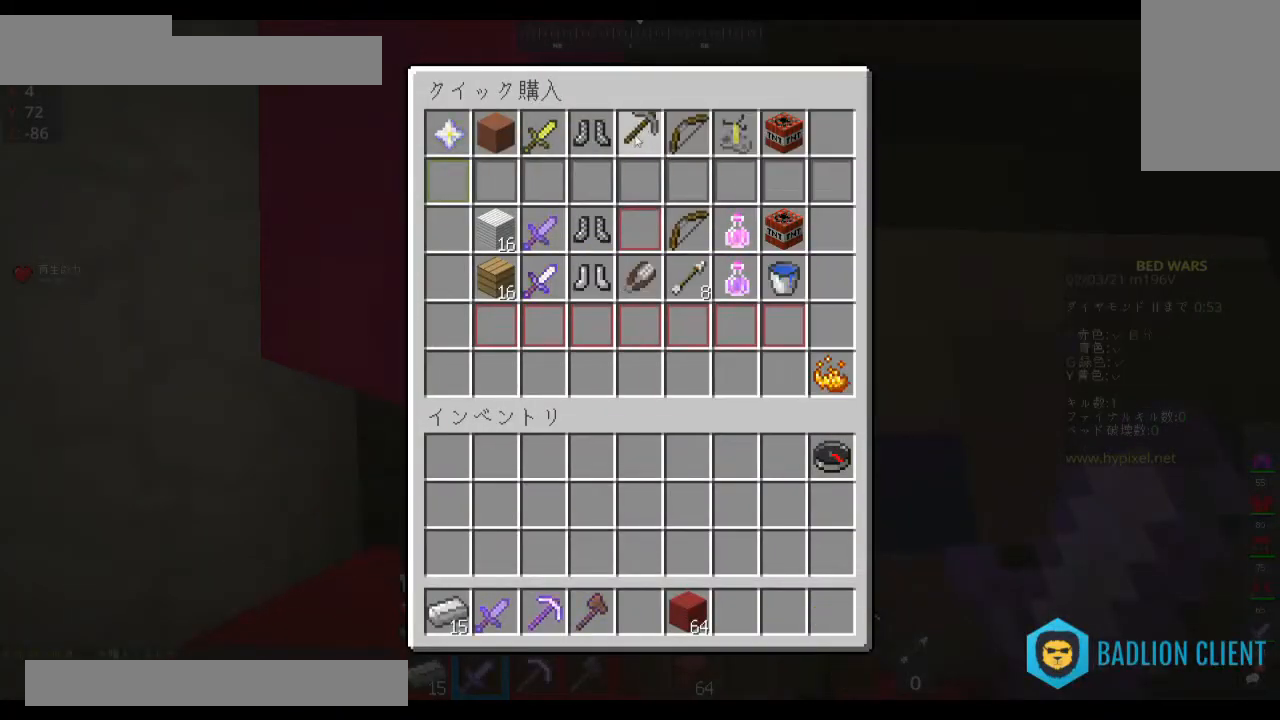
{"keys": [], "mouse": [], "events": []}
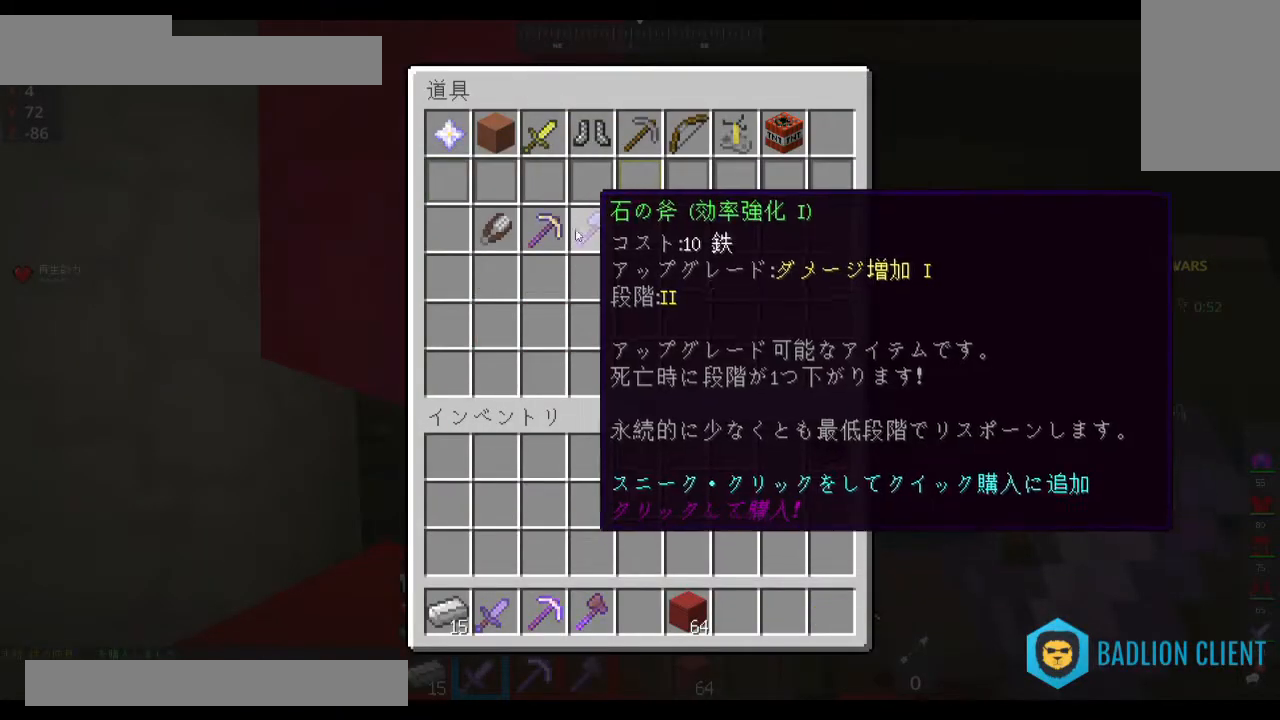
{"keys": [], "mouse": [], "events": []}
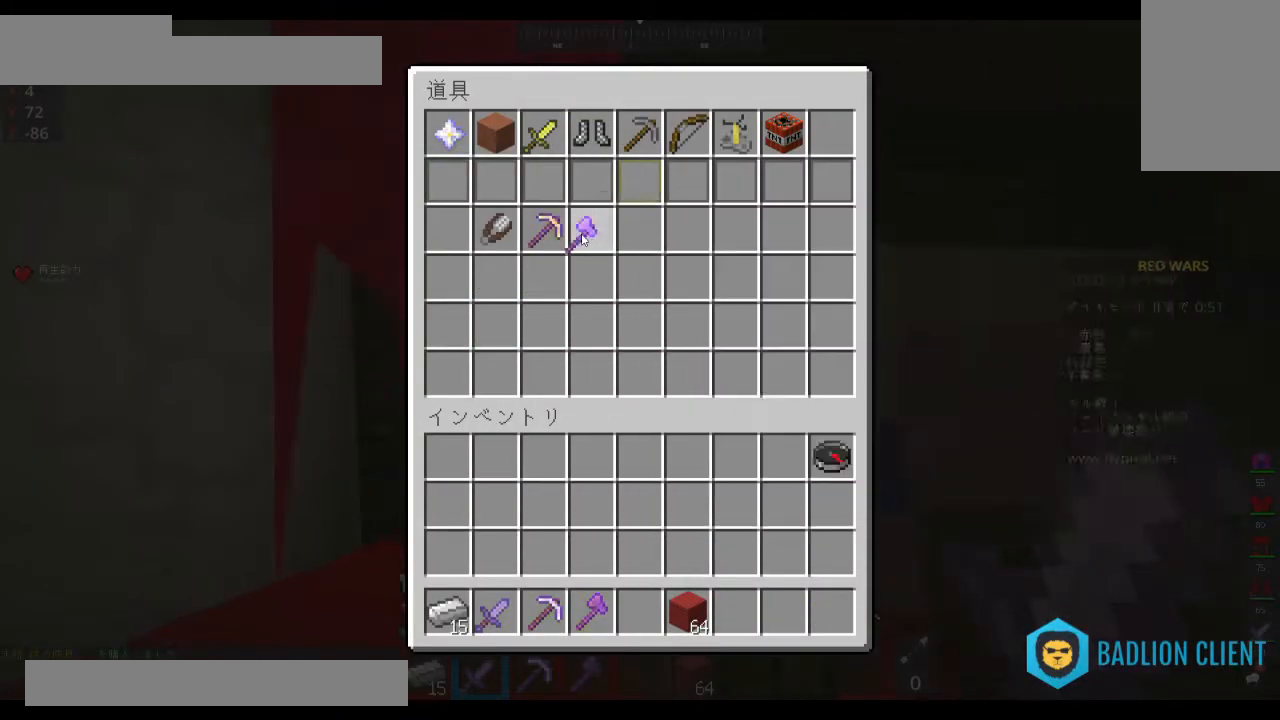
{"keys": ["w"], "mouse": [], "events": [[267, "w", "down"]]}
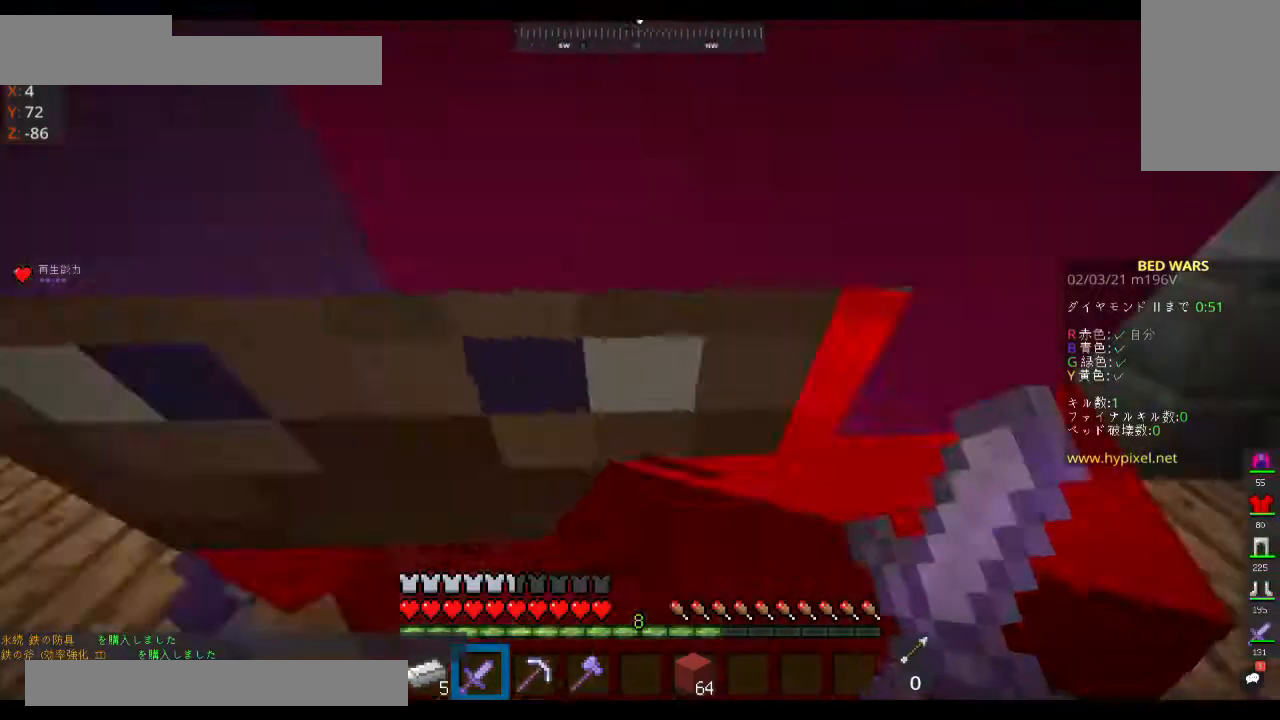
{"keys": ["w"], "mouse": [], "events": [[233, "space", "down"], [433, "space", "up"]]}
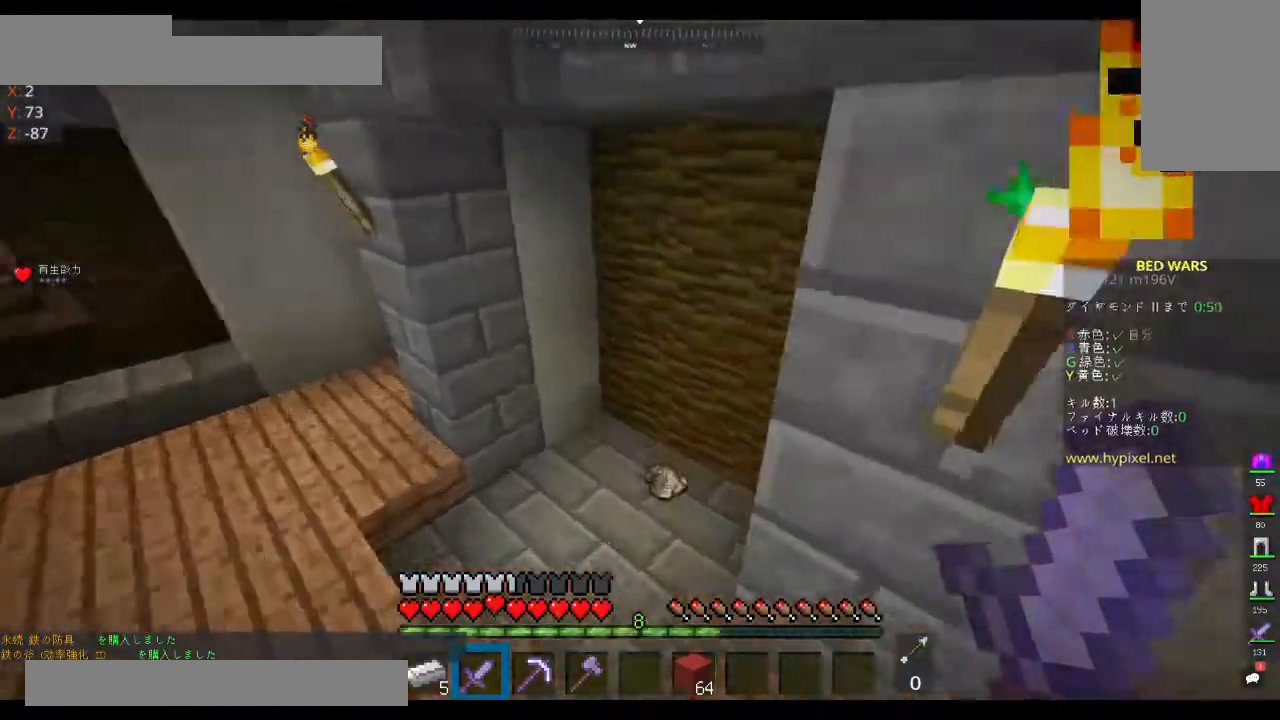
{"keys": ["d", "w"], "mouse": [], "events": [[333, "d", "down"]]}
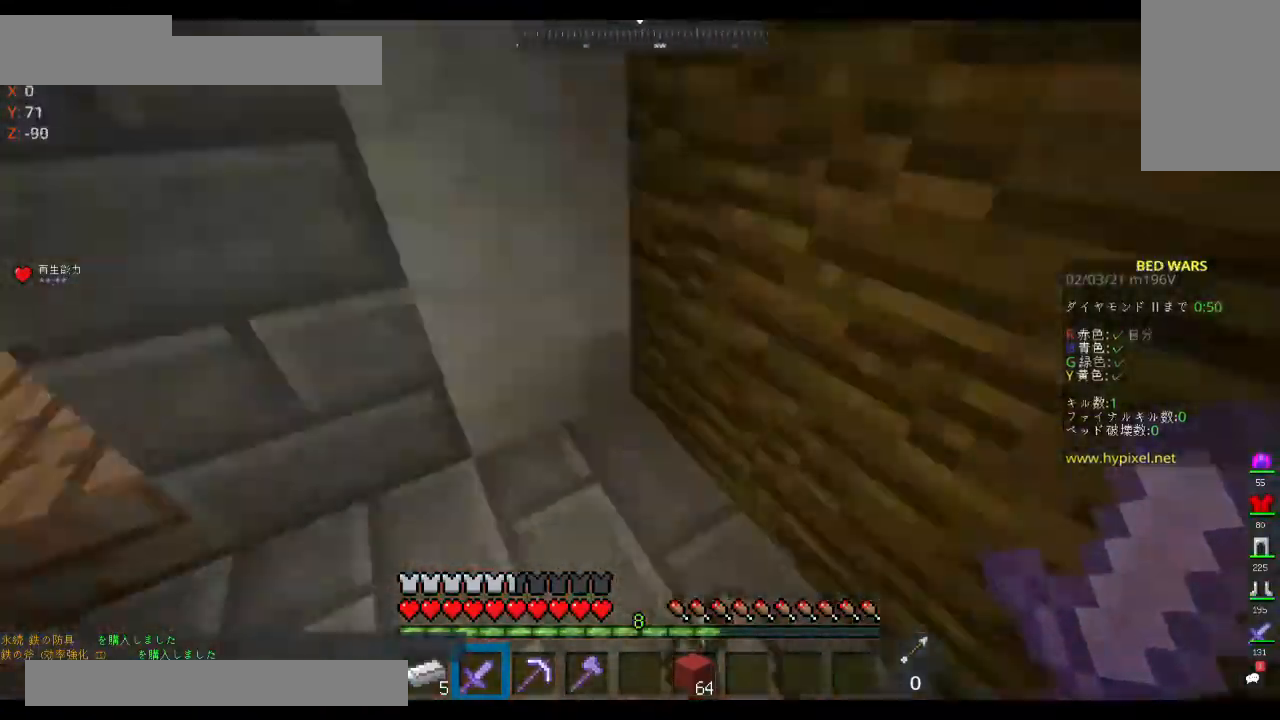
{"keys": ["w"], "mouse": [], "events": [[100, "w", "up"], [333, "d", "up"], [367, "w", "down"]]}
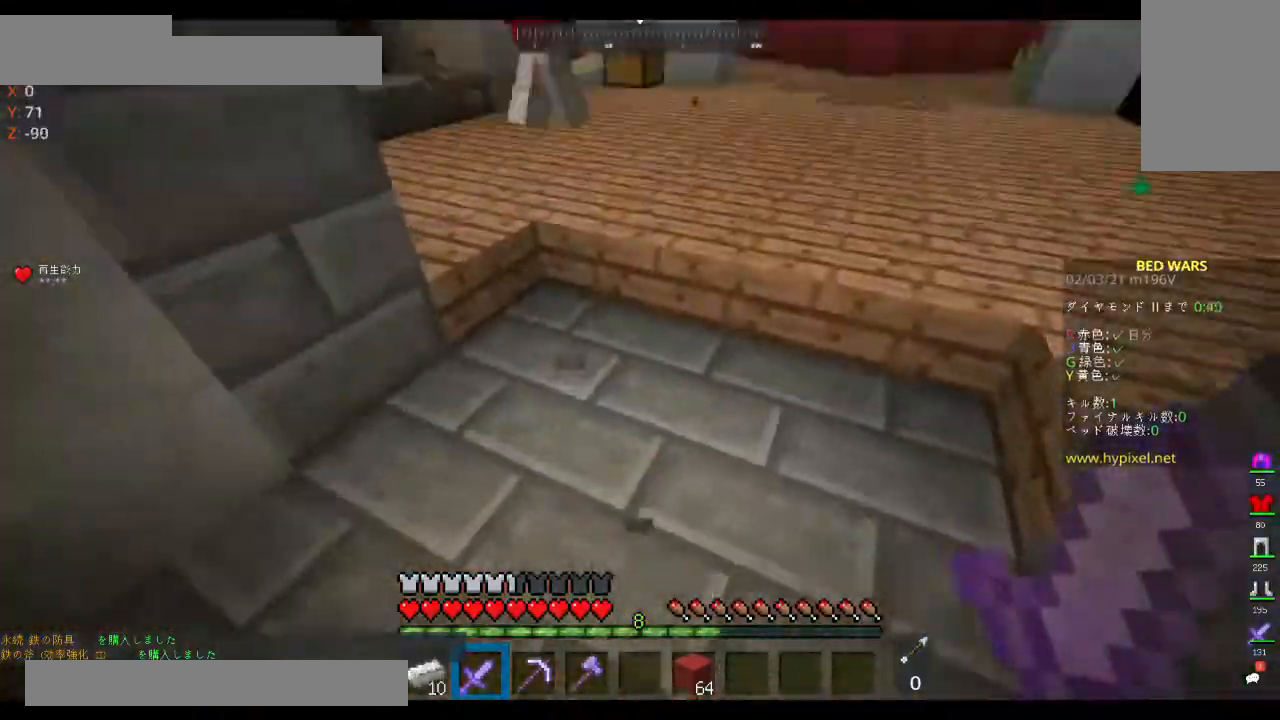
{"keys": ["a"], "mouse": [], "events": [[367, "w", "up"], [400, "a", "down"]]}
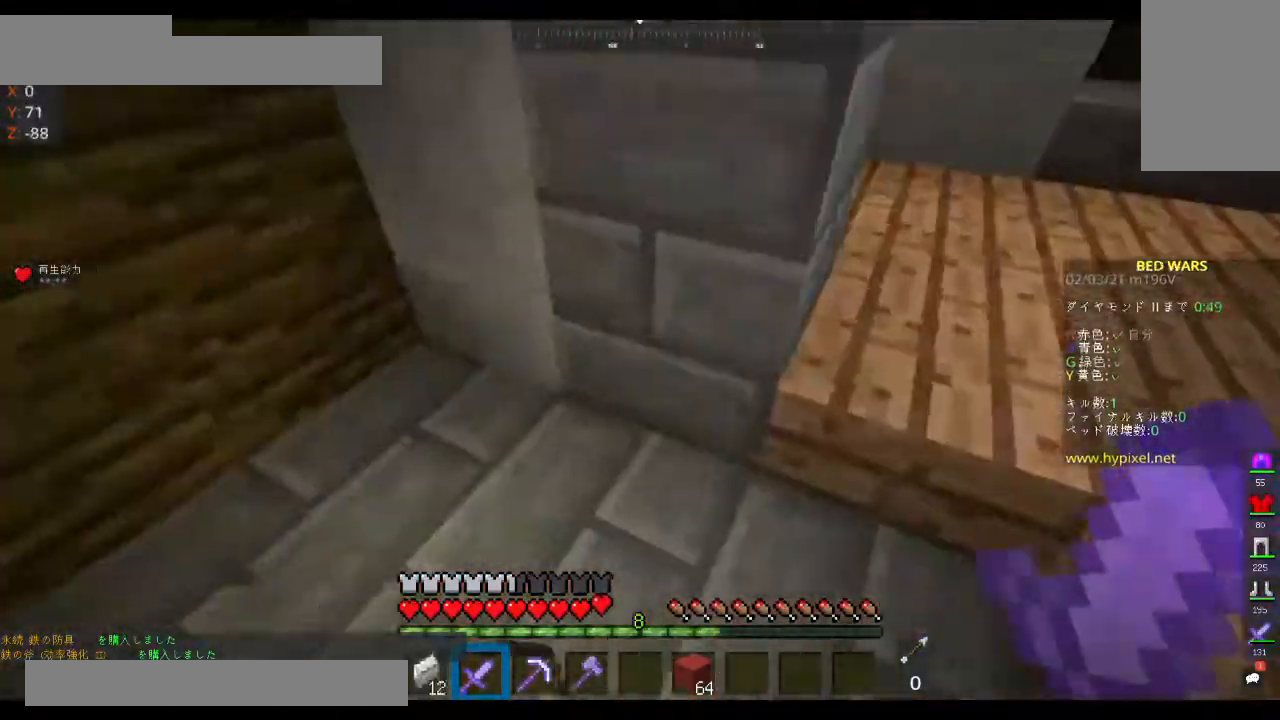
{"keys": ["w"], "mouse": [], "events": [[133, "s", "down"], [267, "a", "up"], [333, "s", "up"], [333, "w", "down"]]}
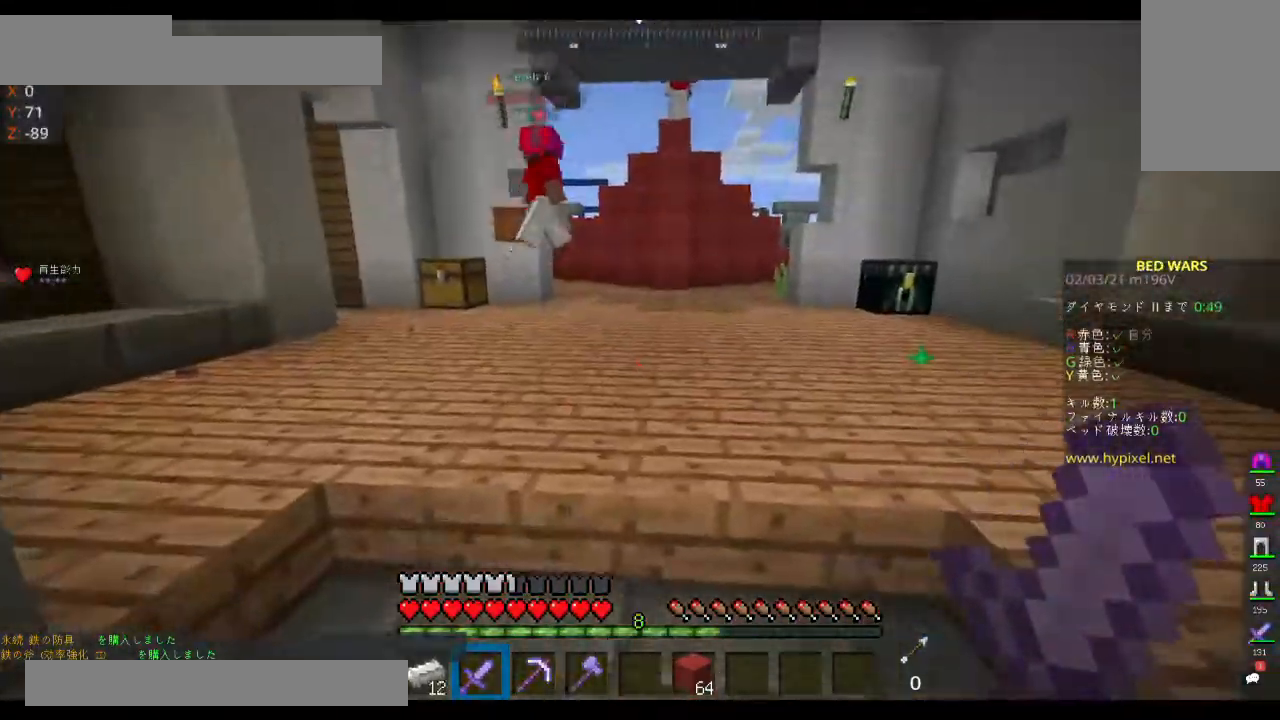
{"keys": ["space", "w"], "mouse": [], "events": [[367, "space", "down"]]}
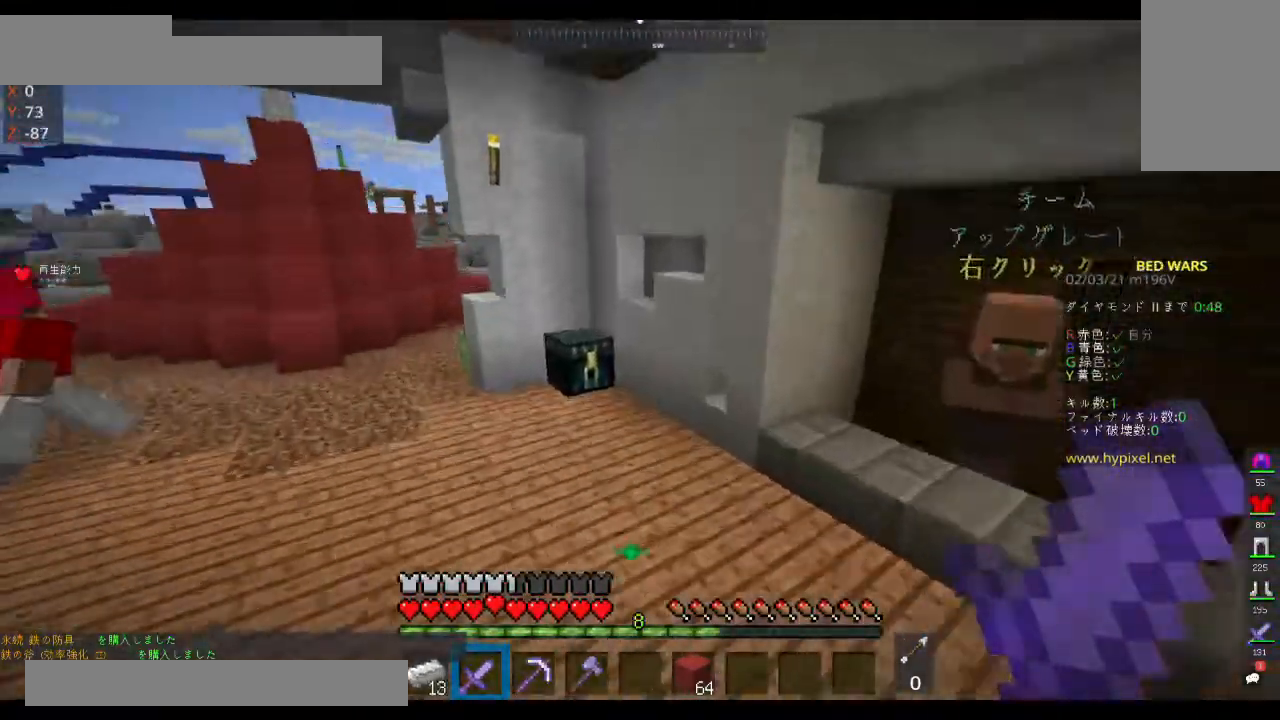
{"keys": [], "mouse": ["right"], "events": [[133, "space", "up"], [233, "mouse_right", "down"], [433, "w", "up"]]}
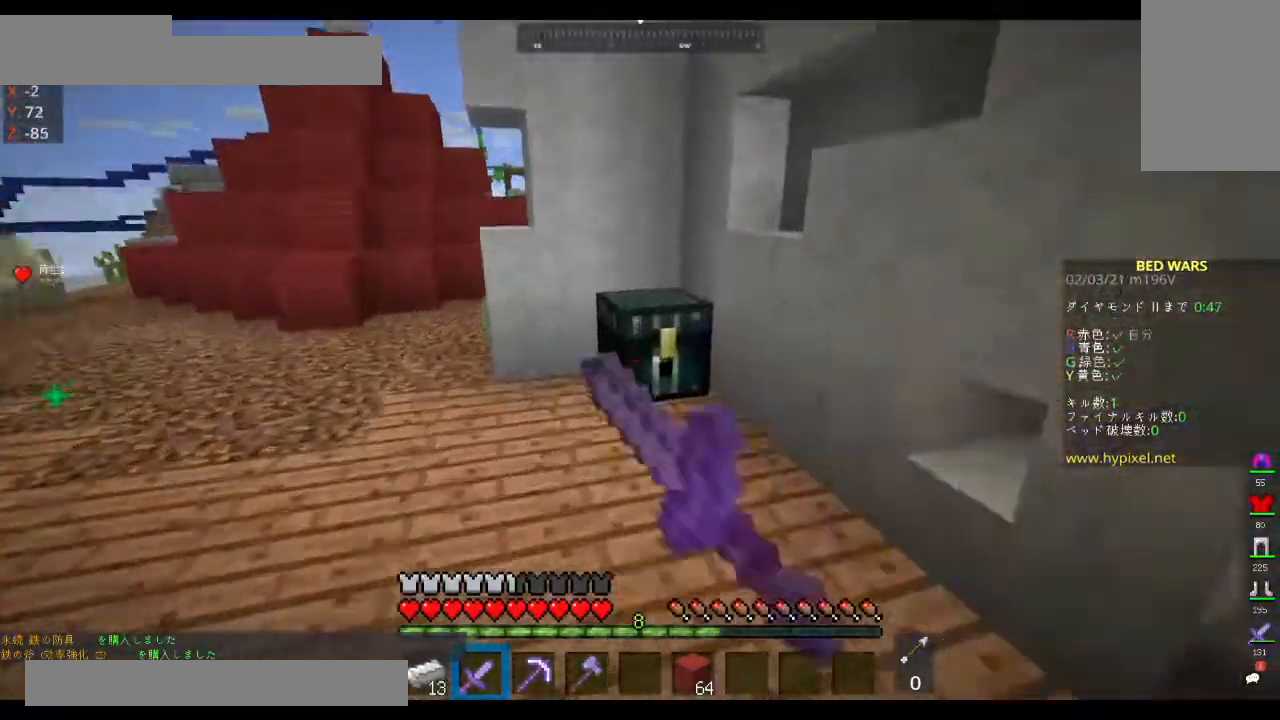
{"keys": ["w"], "mouse": [], "events": [[33, "mouse_right", "up"], [433, "w", "down"]]}
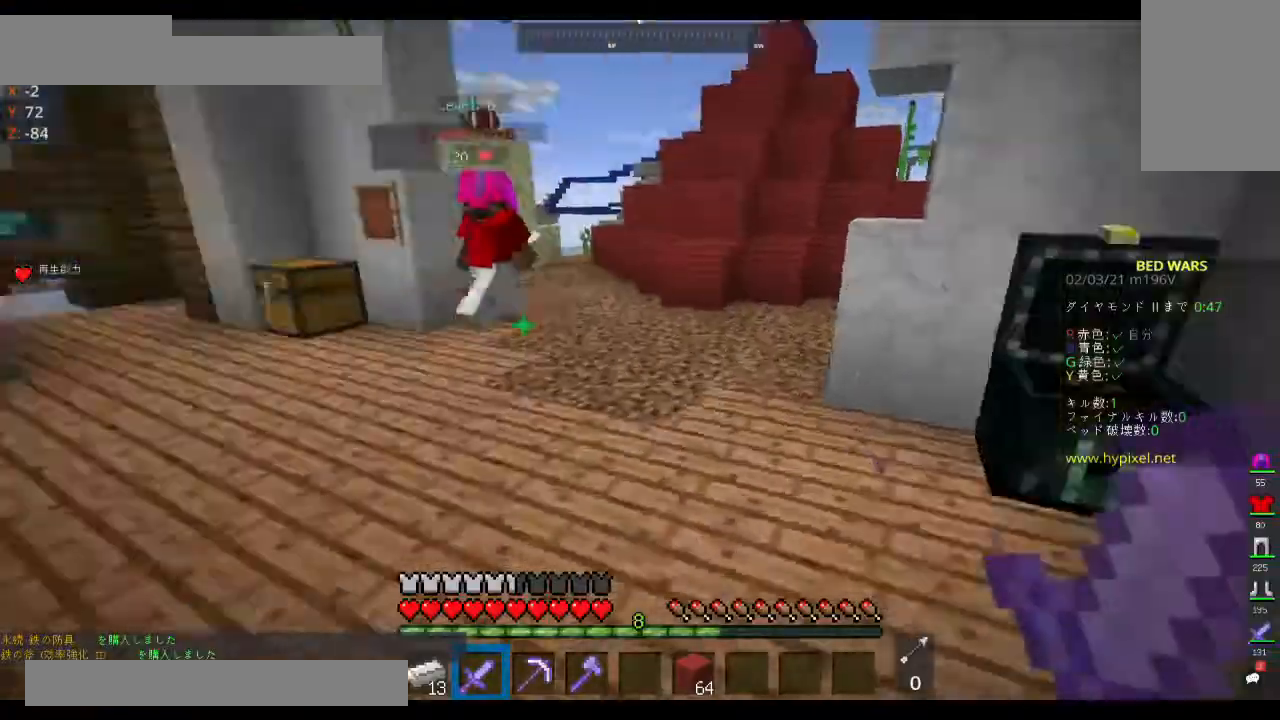
{"keys": ["space", "w"], "mouse": [], "events": [[67, "a", "down"], [233, "a", "up"], [400, "space", "down"]]}
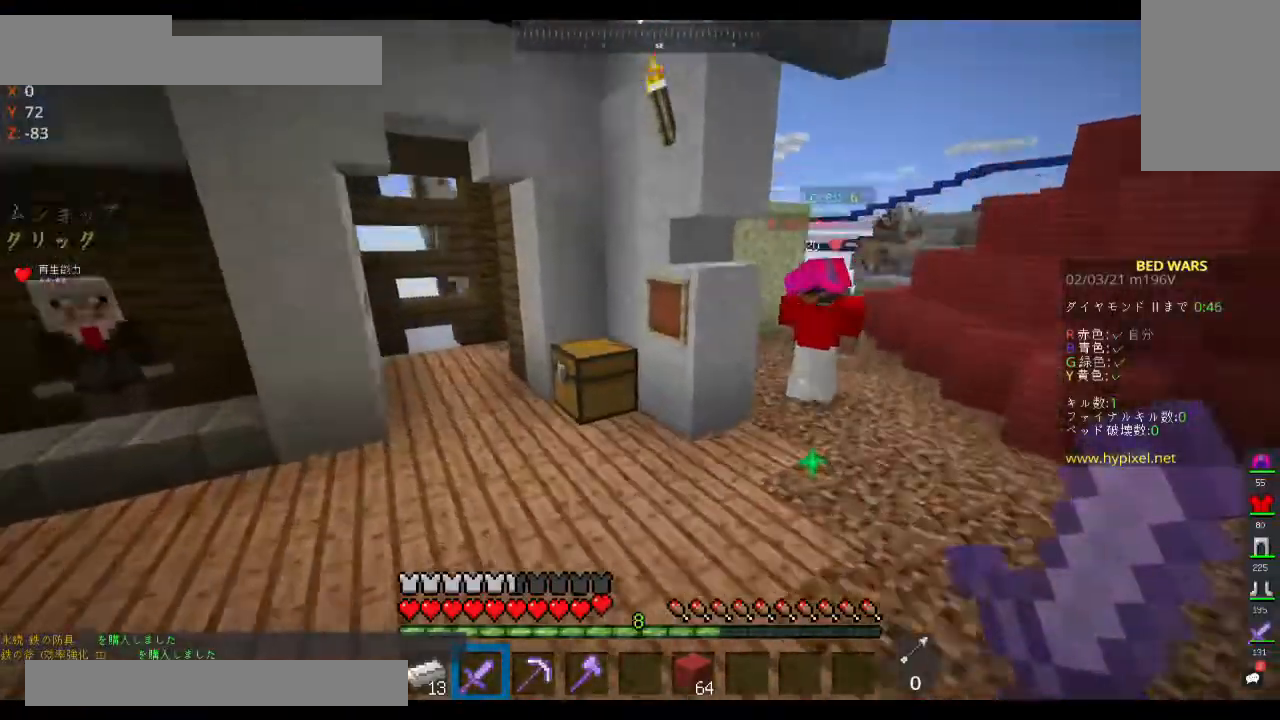
{"keys": [], "mouse": [], "events": [[33, "space", "up"], [67, "mouse_right", "down"], [100, "a", "down"], [333, "a", "up"], [333, "w", "up"], [433, "mouse_right", "up"]]}
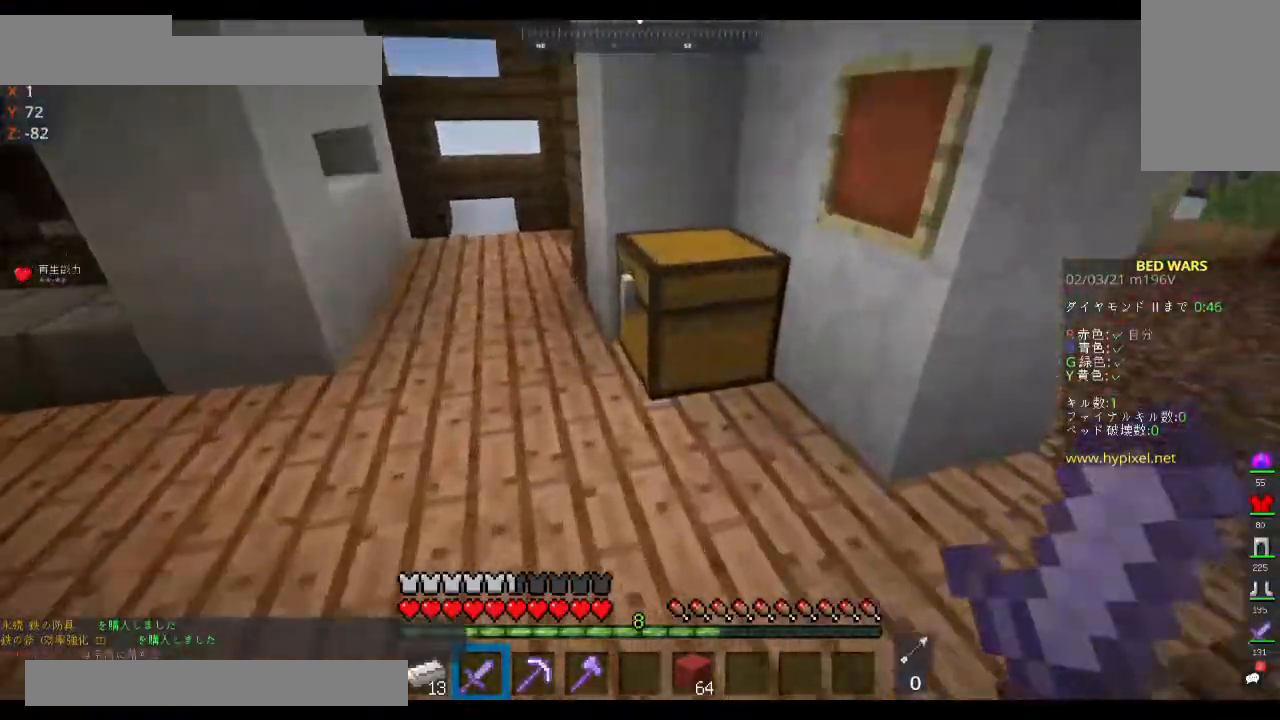
{"keys": [], "mouse": [], "events": [[67, "mouse_right", "down"], [233, "mouse_right", "up"]]}
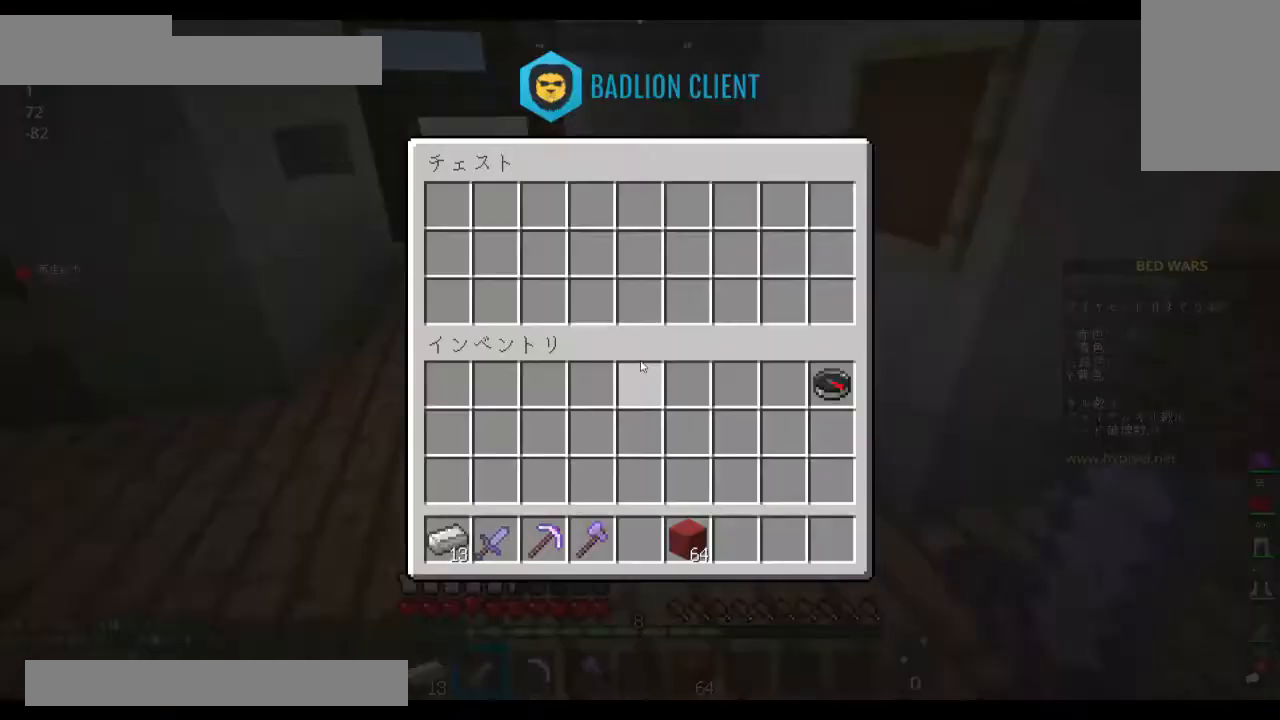
{"keys": ["a", "w"], "mouse": [], "events": [[200, "w", "down"], [333, "a", "down"]]}
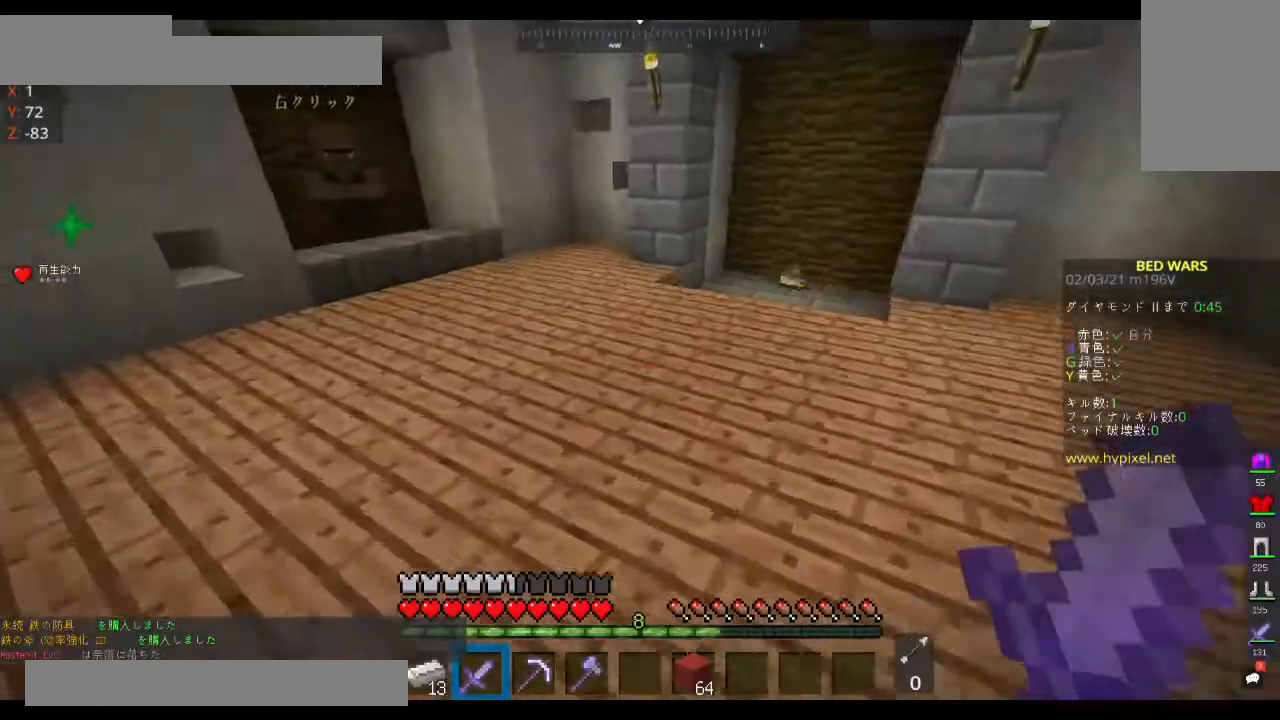
{"keys": ["space", "w"], "mouse": [], "events": [[133, "a", "up"], [200, "space", "down"]]}
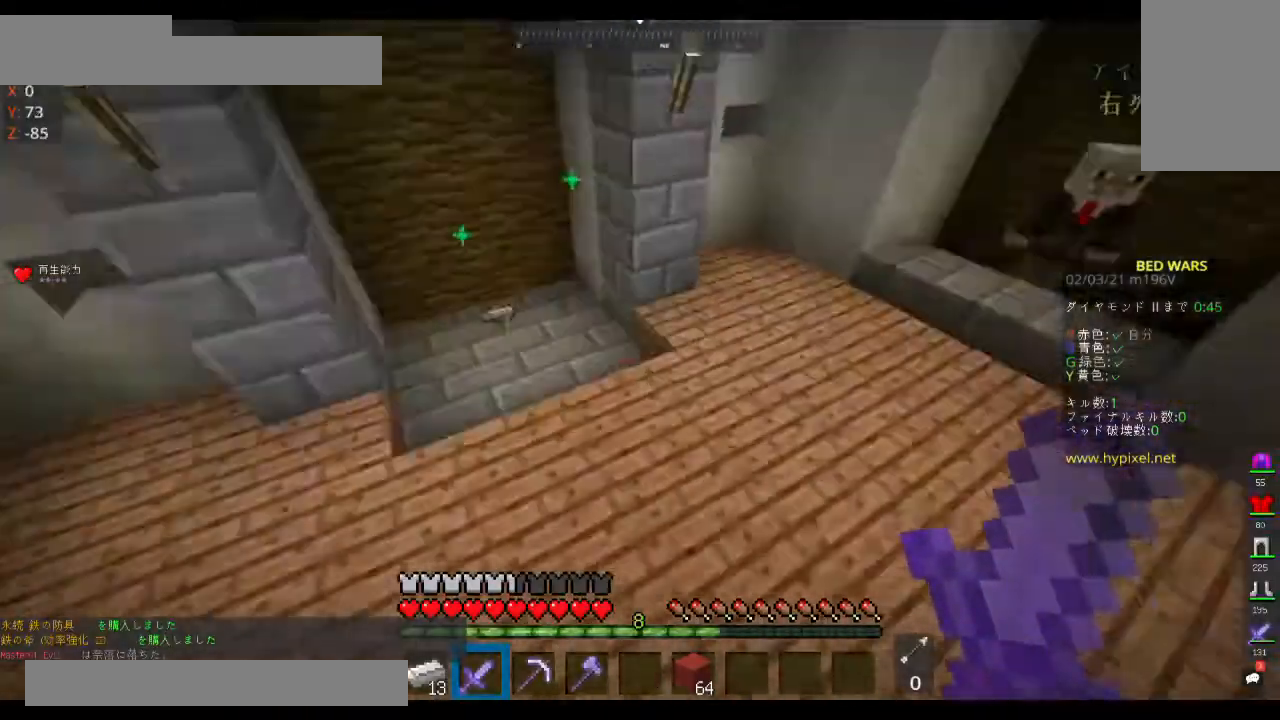
{"keys": ["w"], "mouse": [], "events": [[500, "space", "up"]]}
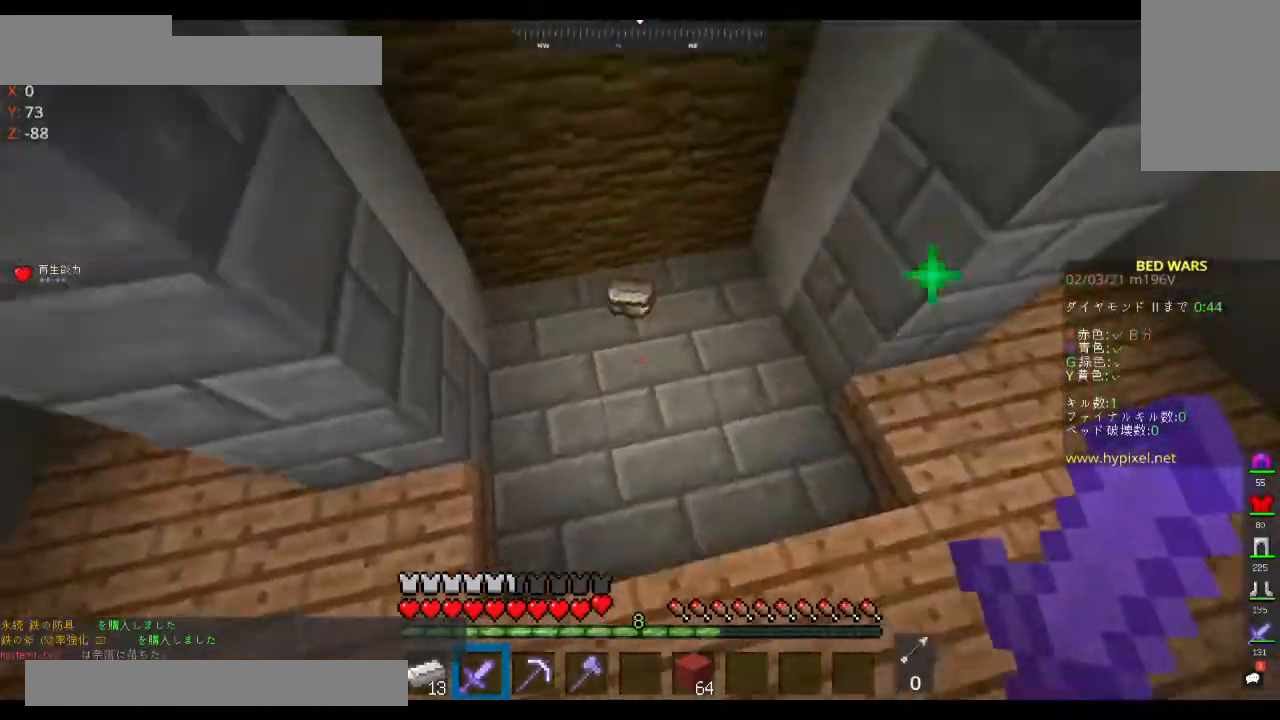
{"keys": ["a", "w"], "mouse": [], "events": [[33, "a", "down"]]}
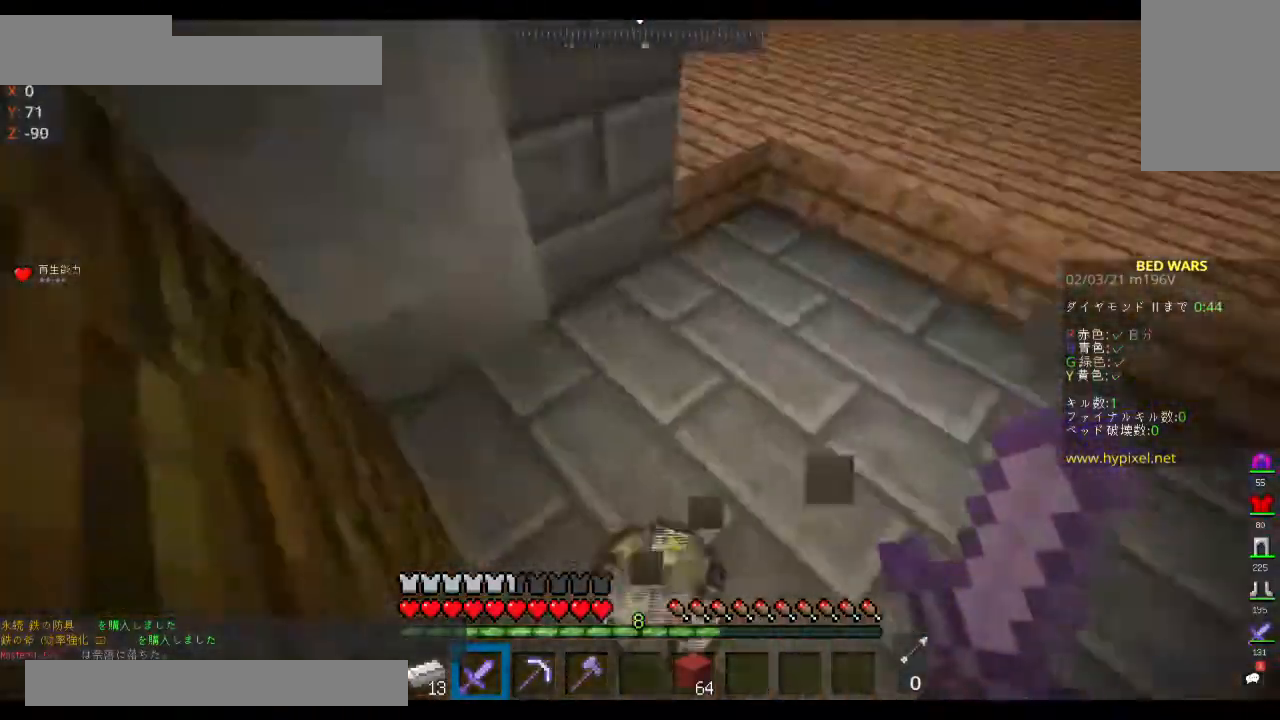
{"keys": ["w"], "mouse": [], "events": [[33, "a", "up"], [33, "s", "down"], [167, "w", "up"], [367, "s", "up"], [400, "w", "down"]]}
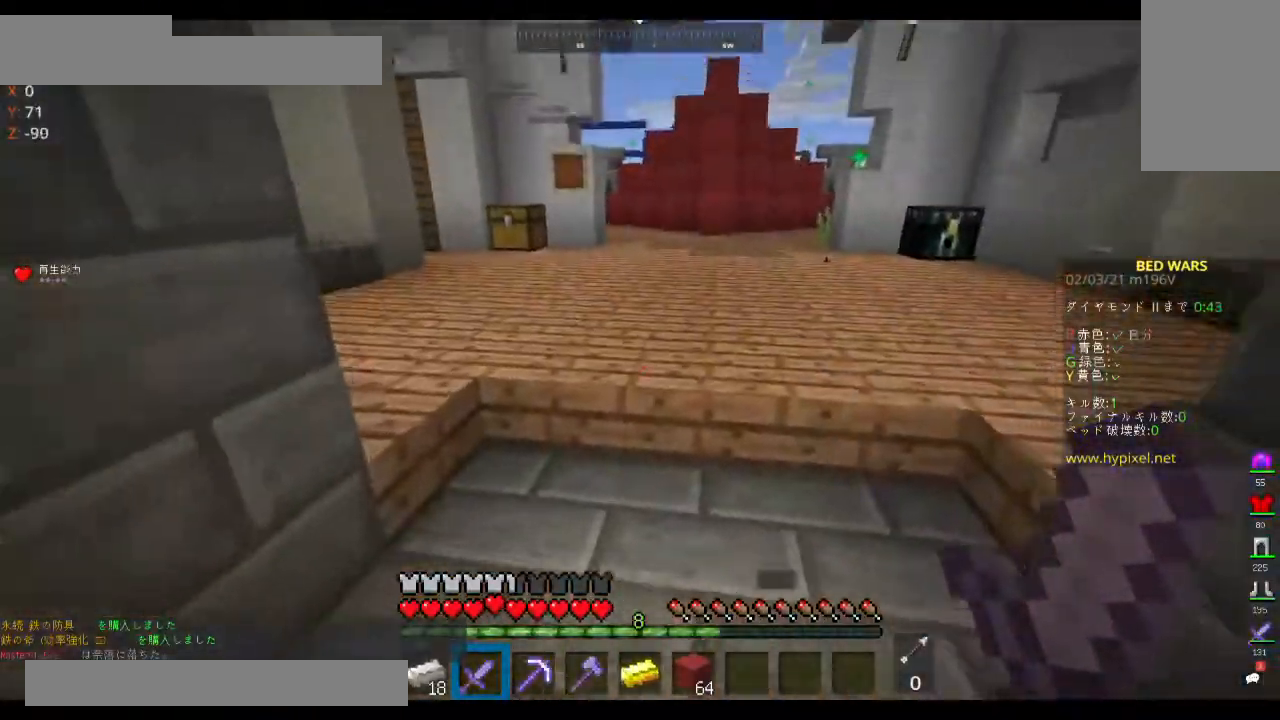
{"keys": [], "mouse": [], "events": [[33, "w", "up"]]}
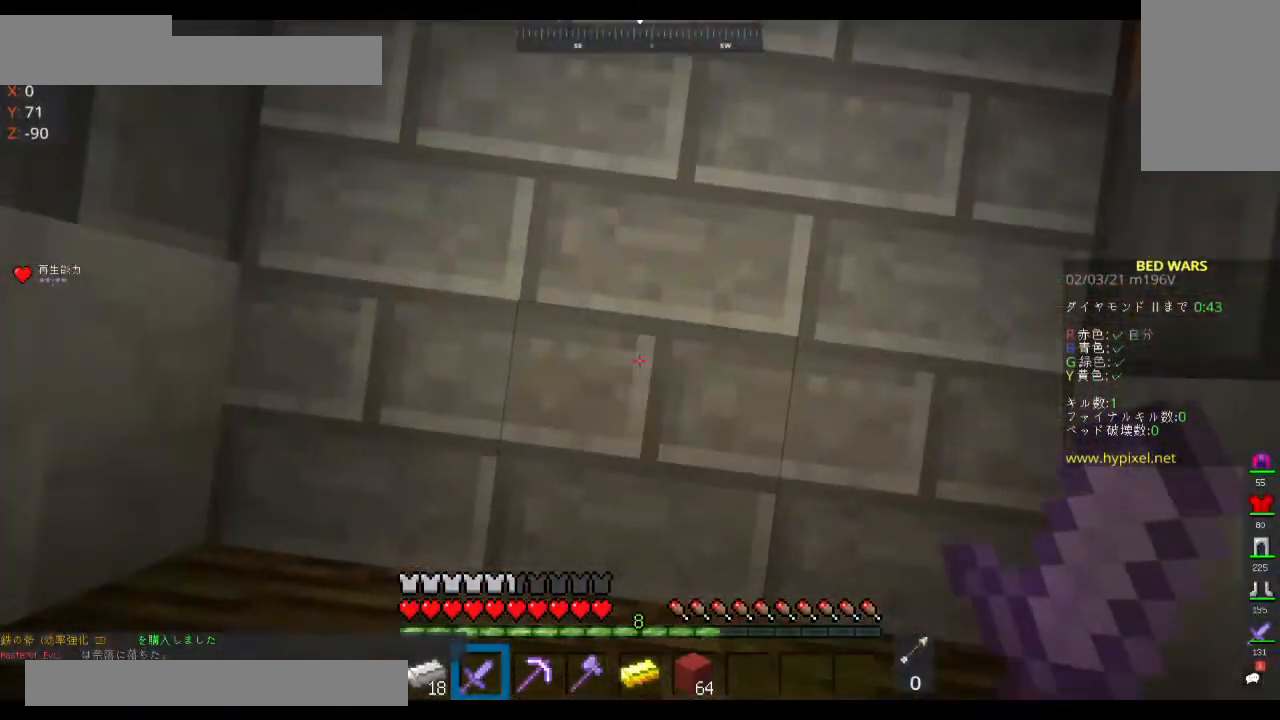
{"keys": ["s"], "mouse": [], "events": [[267, "s", "down"]]}
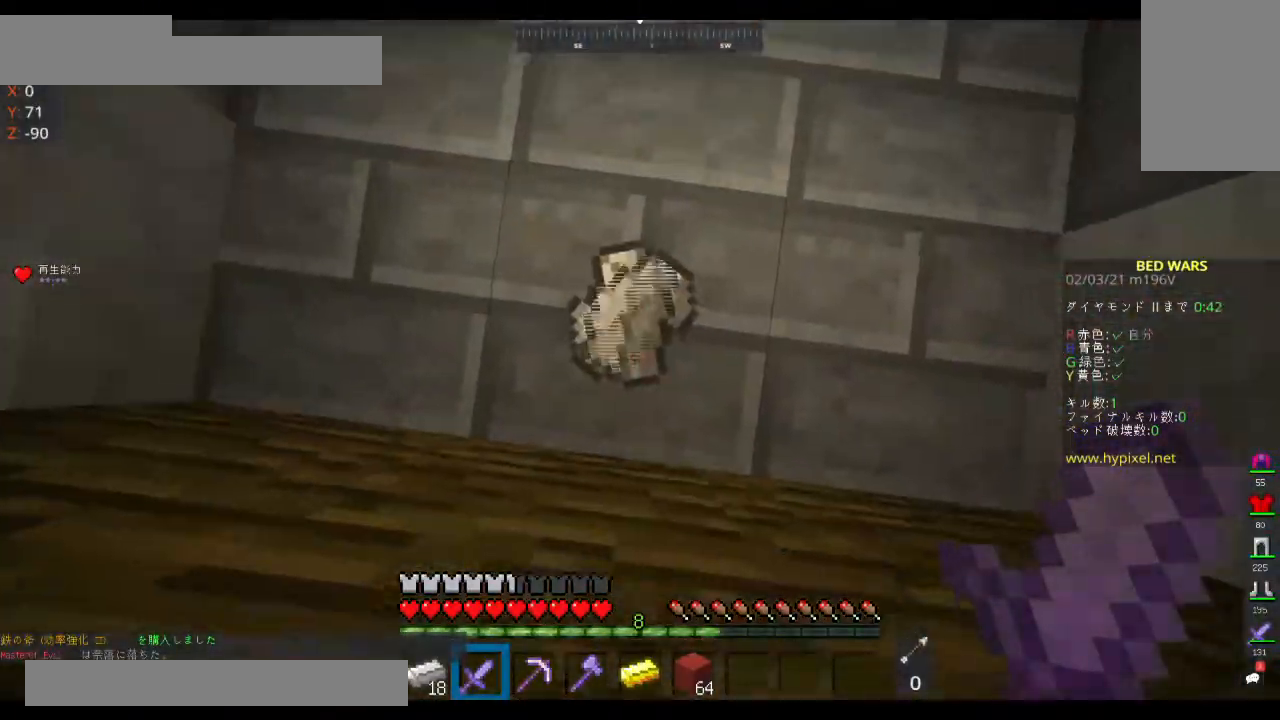
{"keys": ["w"], "mouse": [], "events": [[33, "s", "up"], [67, "w", "down"], [333, "space", "down"], [433, "space", "up"]]}
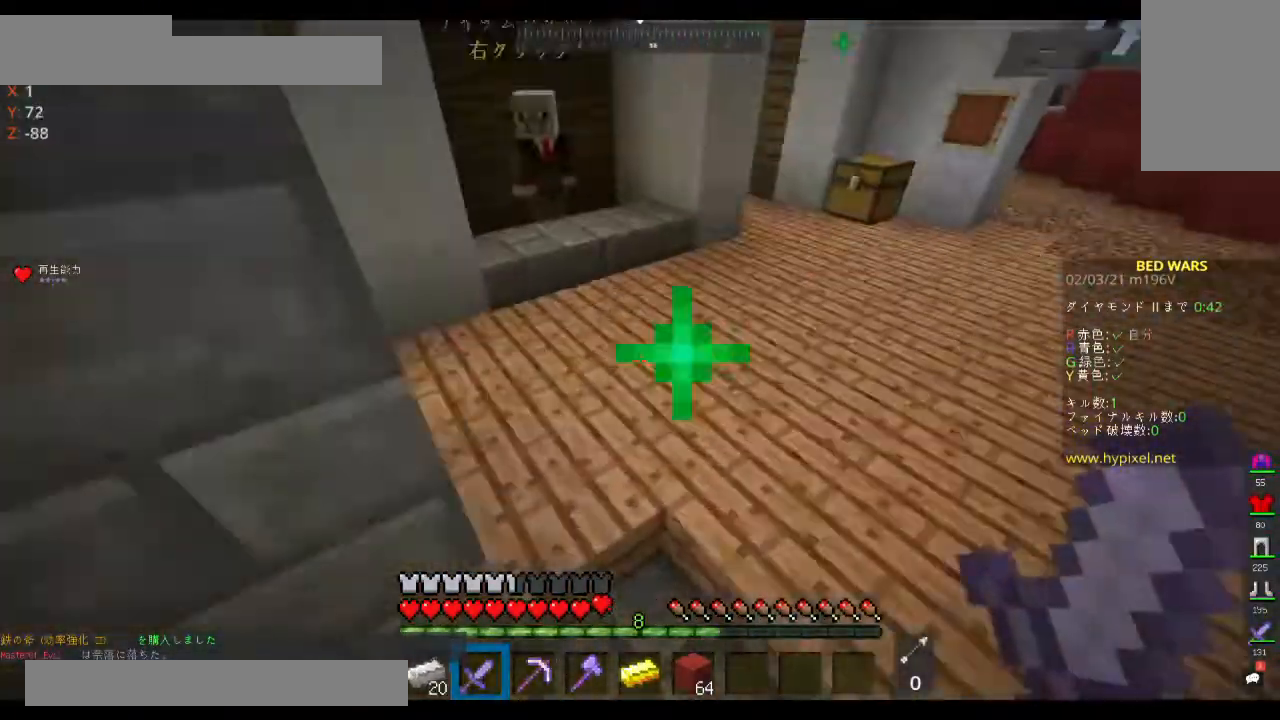
{"keys": ["w"], "mouse": [], "events": []}